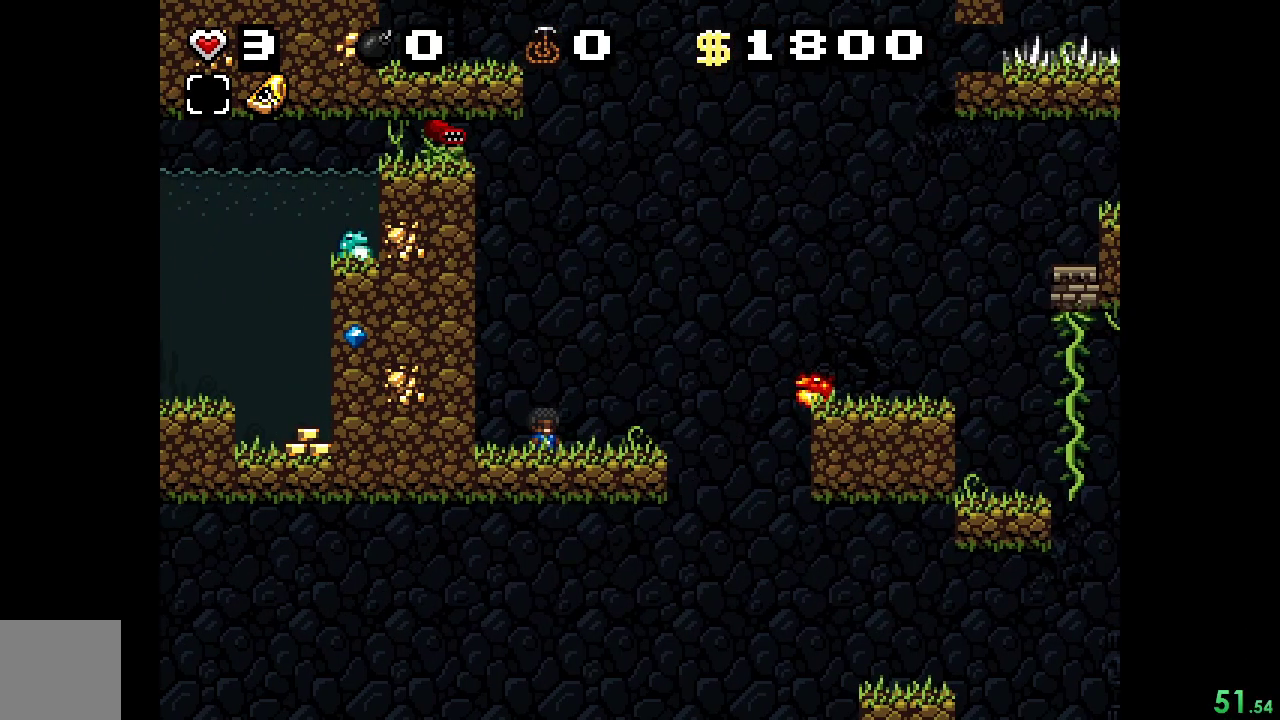
Gameplay with a controller (Xbox layout); each line is a JSON object with the inputs held at the frame after it. "events" lists button and stick changes between this image and that frame as [ms after this image, input, new state], when the widget could be followed in between. Not read: L3 R3 left_stick right_stick.
{"buttons": ["R2"], "events": []}
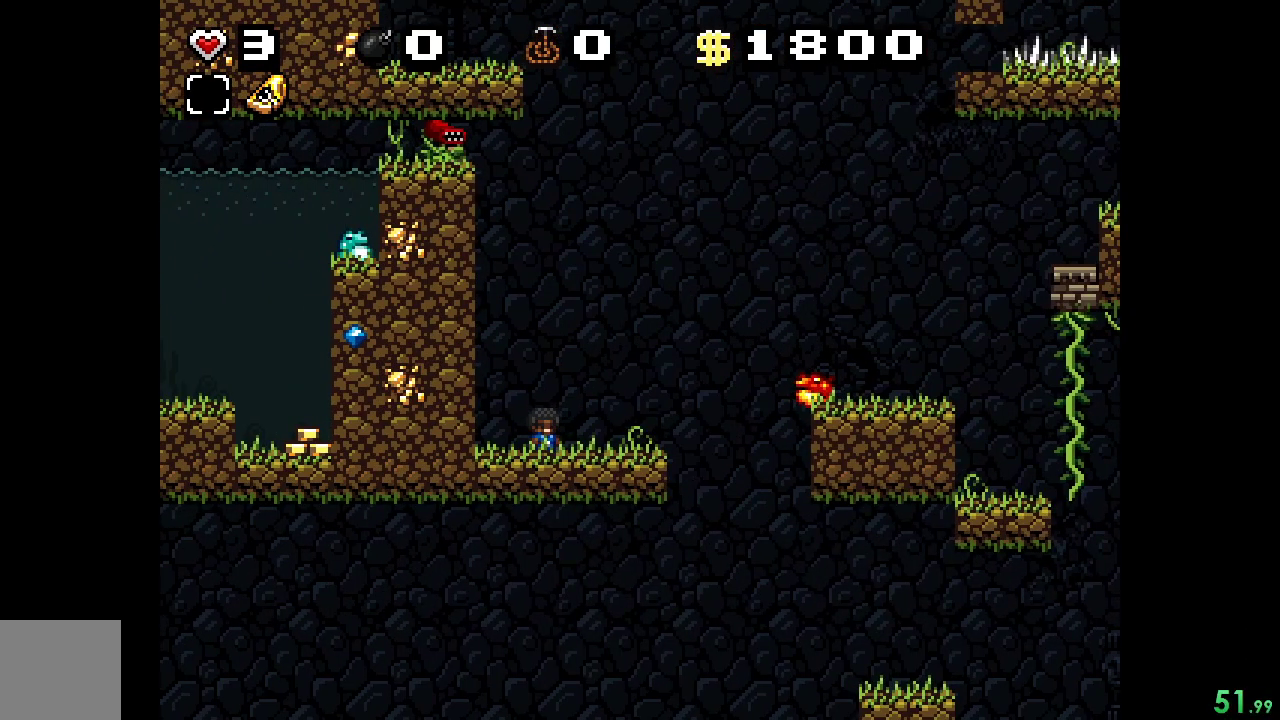
{"buttons": ["R2"], "events": []}
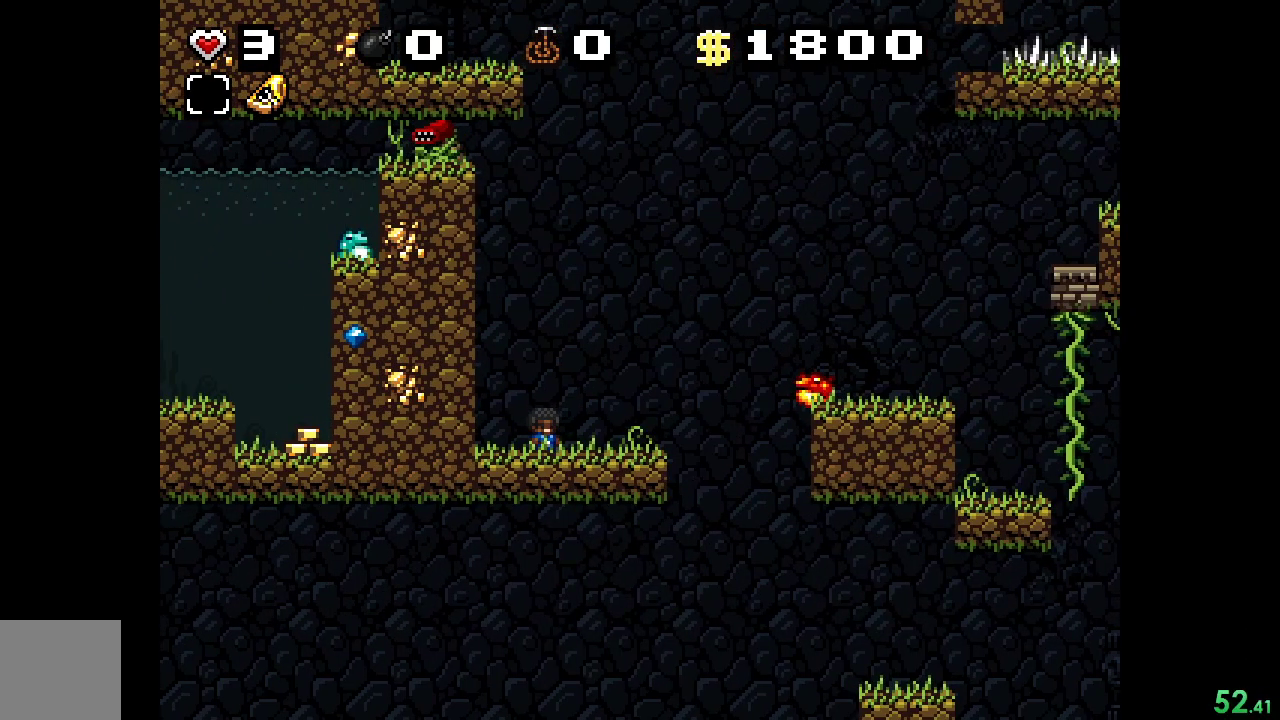
{"buttons": ["R2"], "events": []}
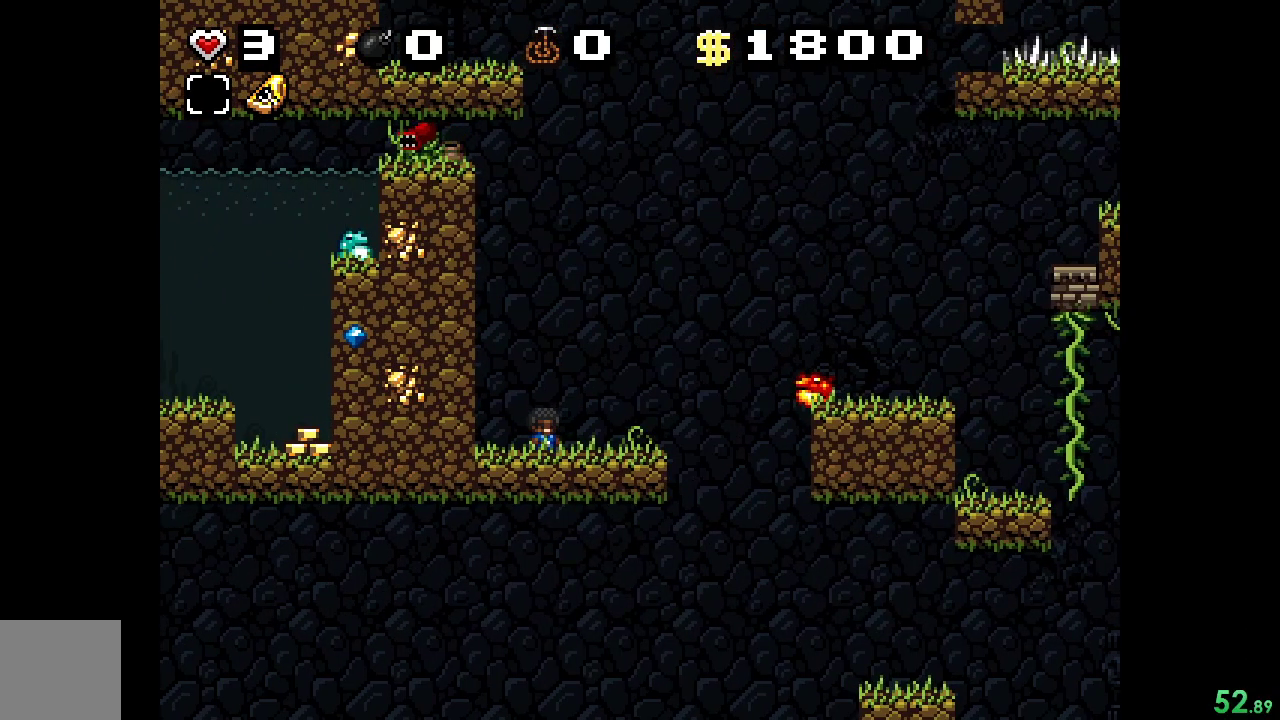
{"buttons": ["R2"], "events": []}
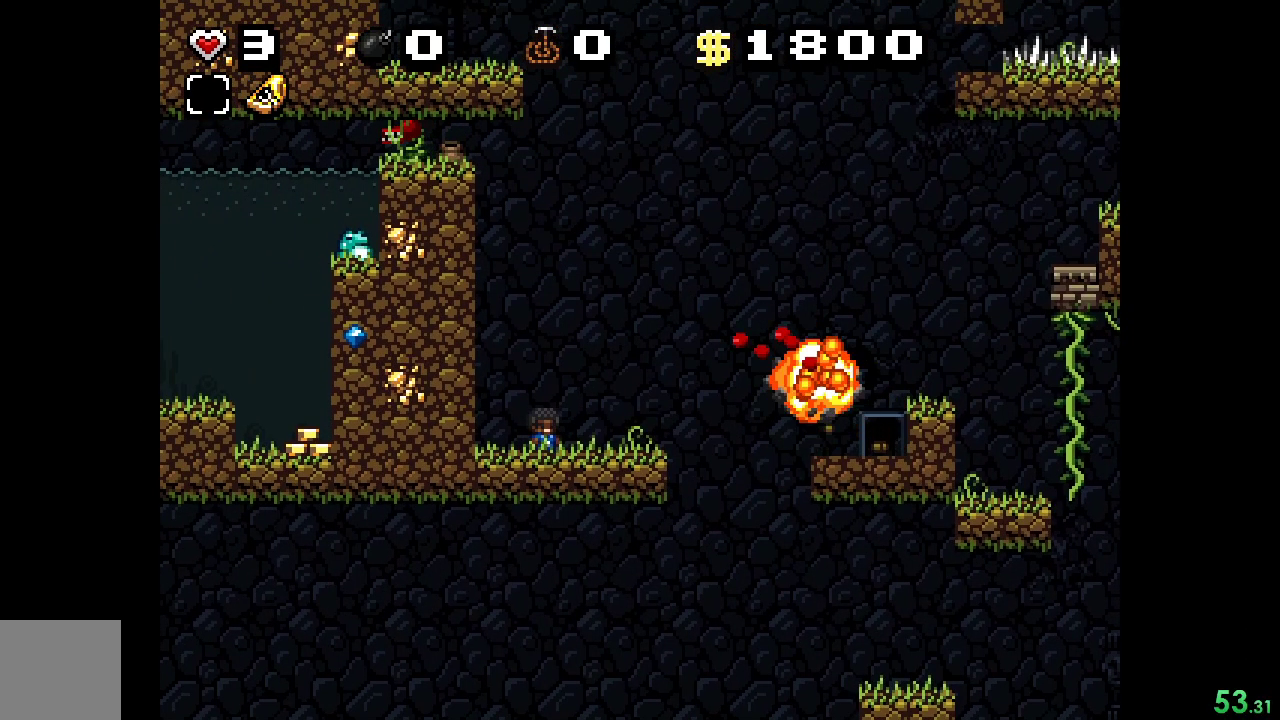
{"buttons": ["A", "R2", "DPAD_RIGHT"], "events": [[233, "DPAD_RIGHT", "down"], [333, "A", "down"]]}
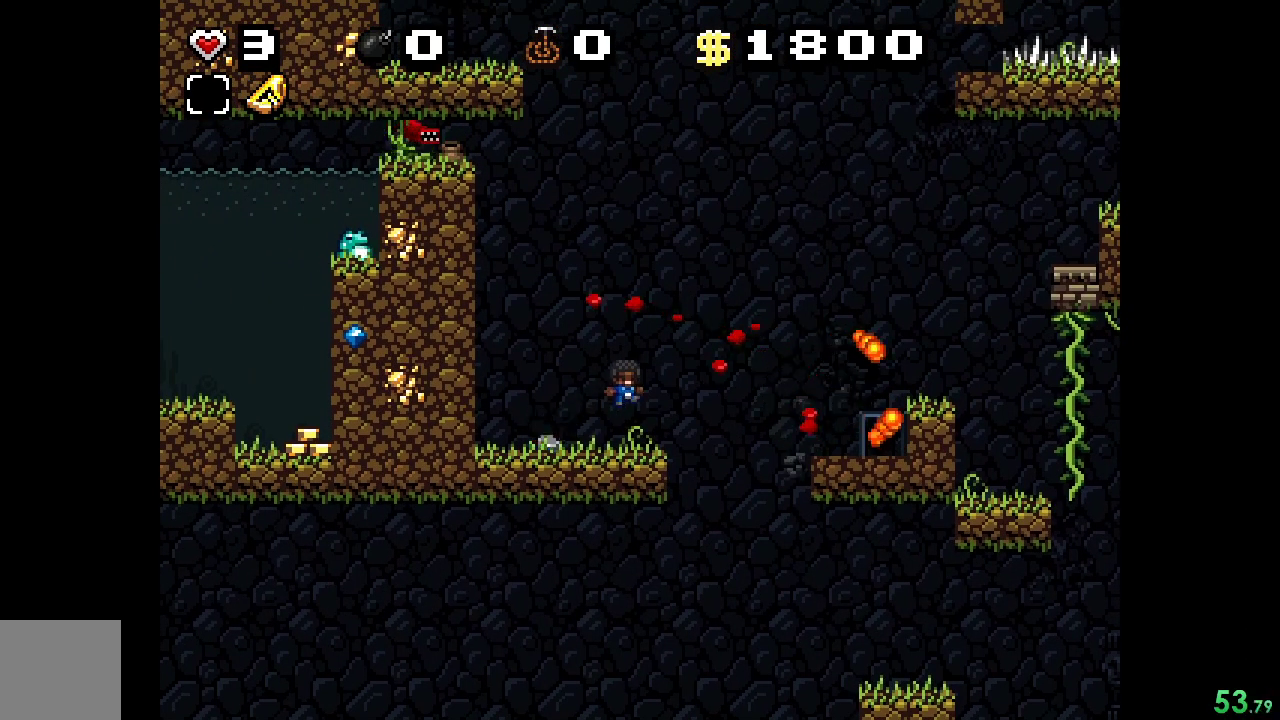
{"buttons": ["R2", "DPAD_UP", "DPAD_RIGHT"], "events": [[100, "A", "up"], [400, "DPAD_UP", "down"]]}
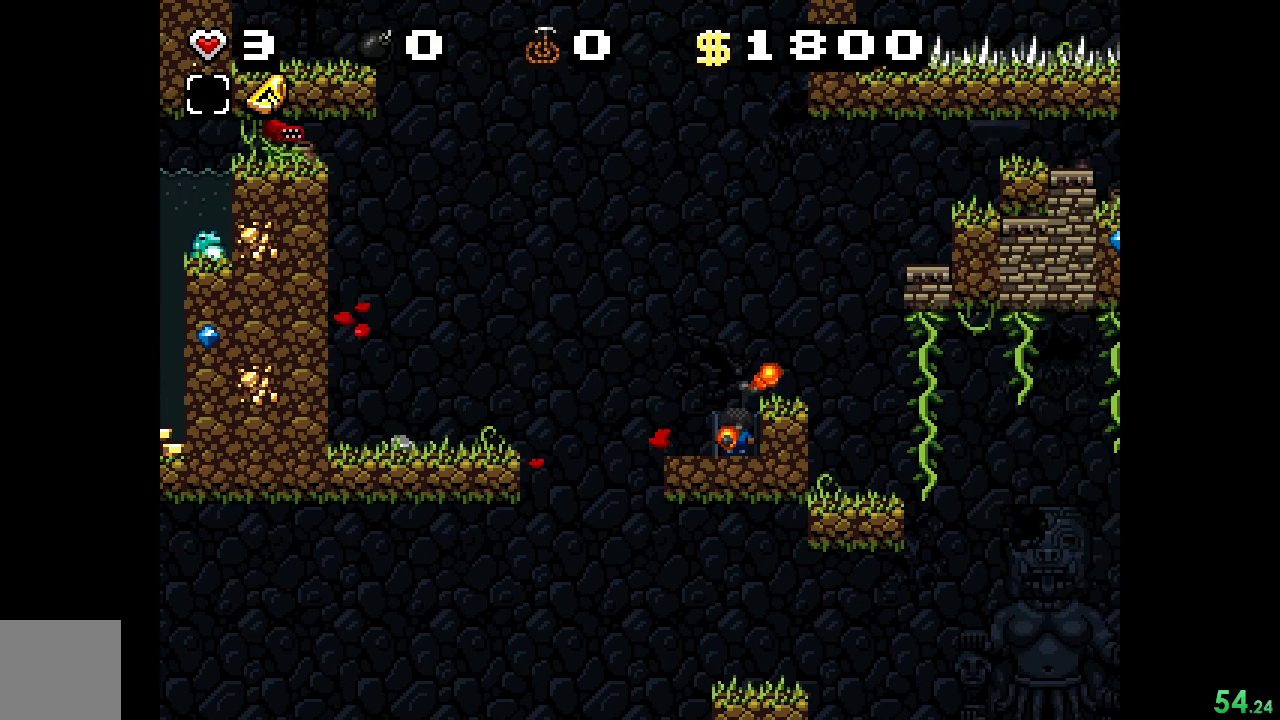
{"buttons": ["R2"], "events": [[67, "DPAD_UP", "up"], [100, "DPAD_RIGHT", "up"]]}
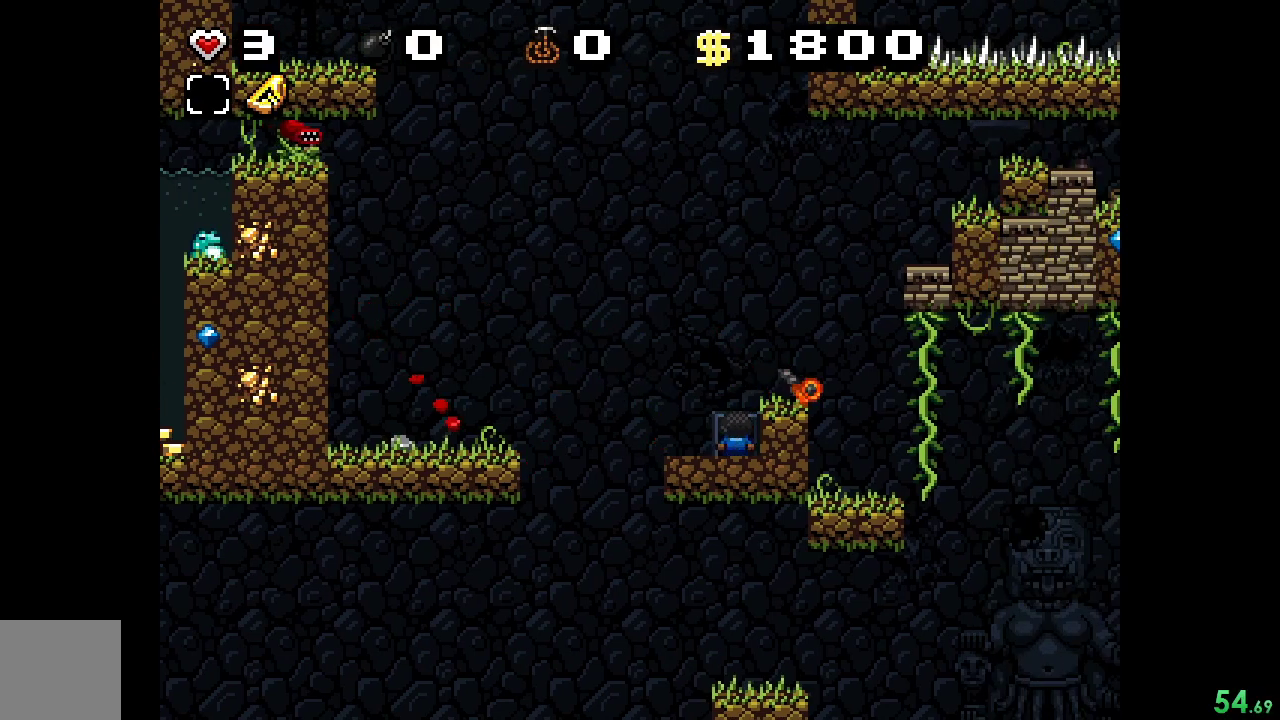
{"buttons": ["R2"], "events": []}
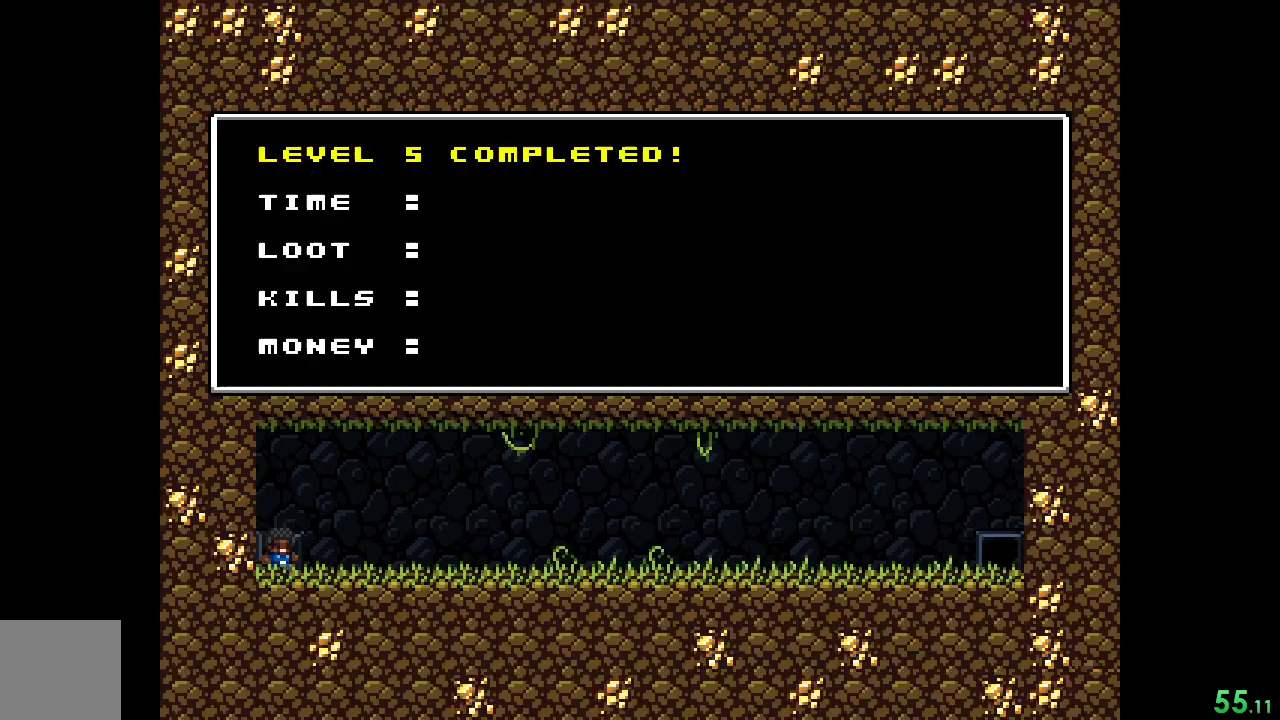
{"buttons": ["A", "X", "R2"], "events": [[400, "A", "down"], [433, "X", "down"]]}
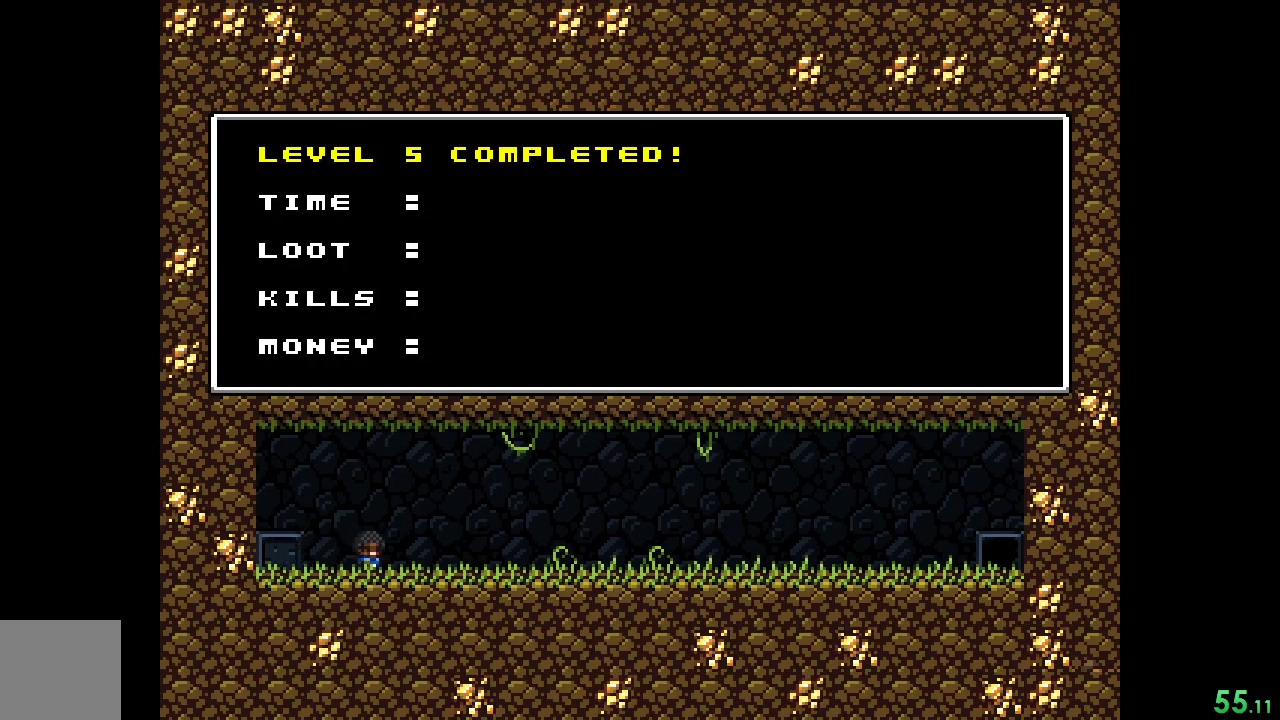
{"buttons": ["R2"], "events": [[100, "A", "up"], [100, "X", "up"]]}
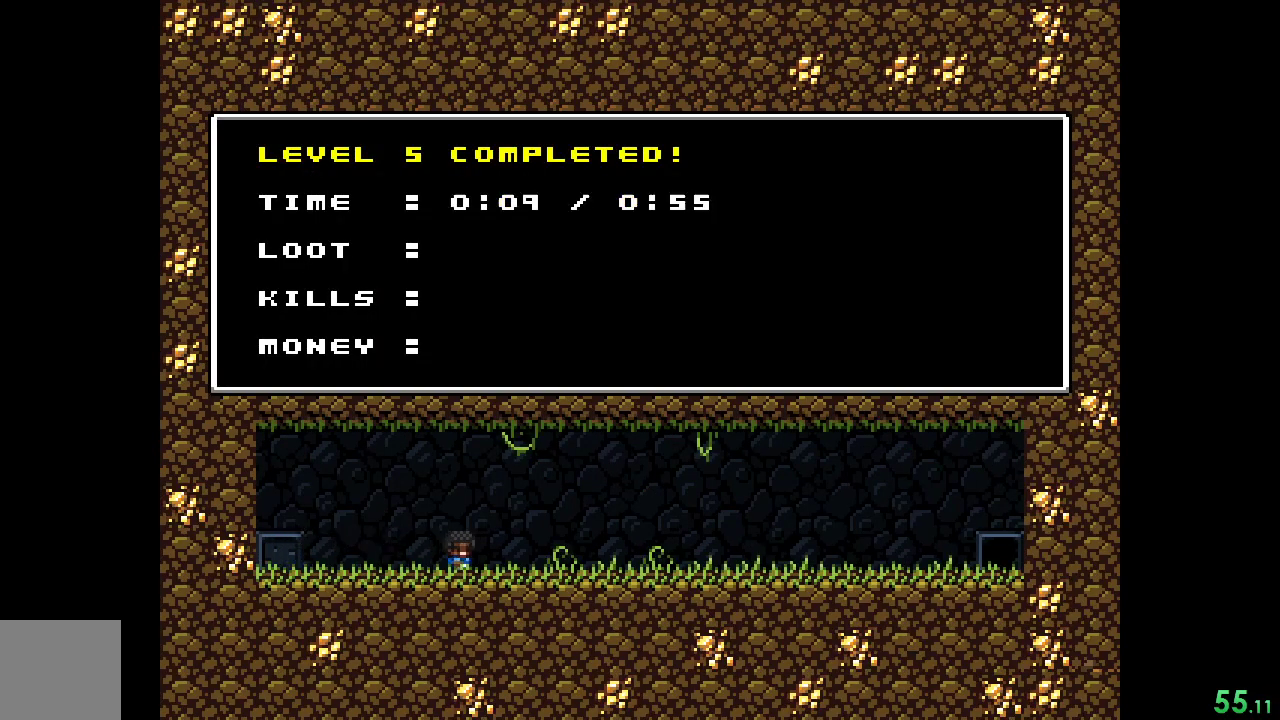
{"buttons": ["R2"], "events": [[300, "X", "down"], [467, "X", "up"]]}
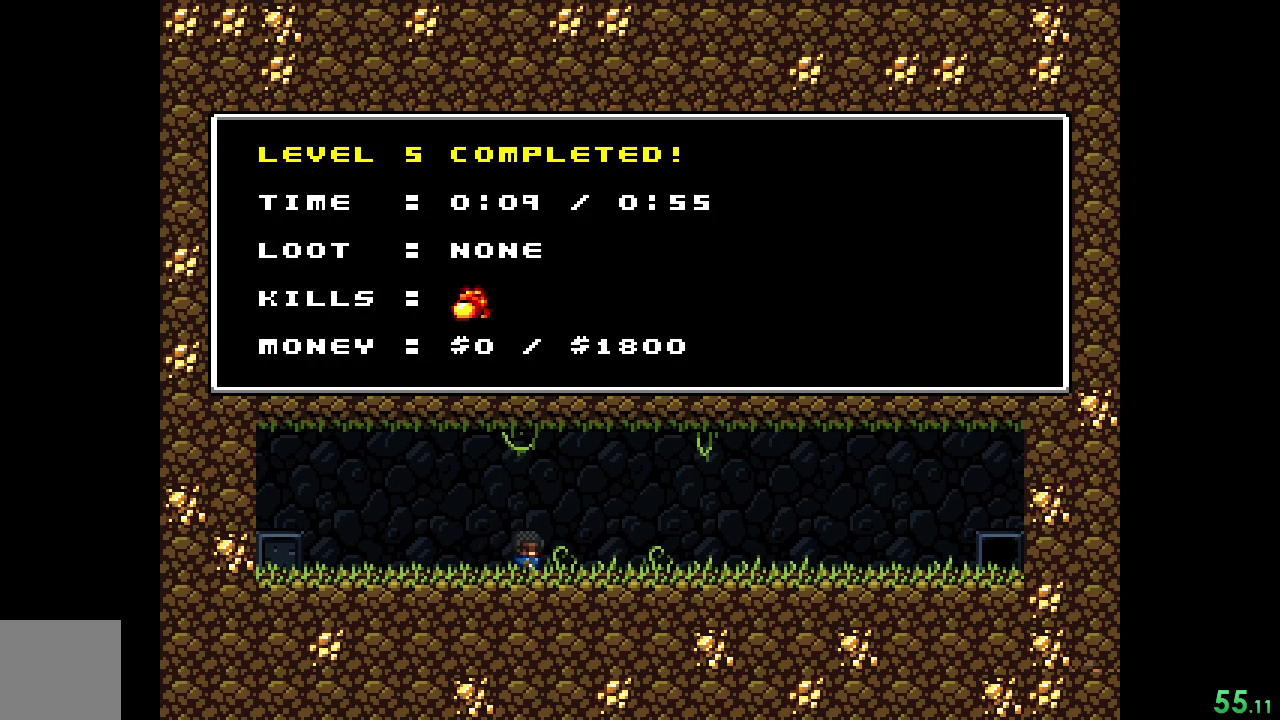
{"buttons": ["R2"], "events": []}
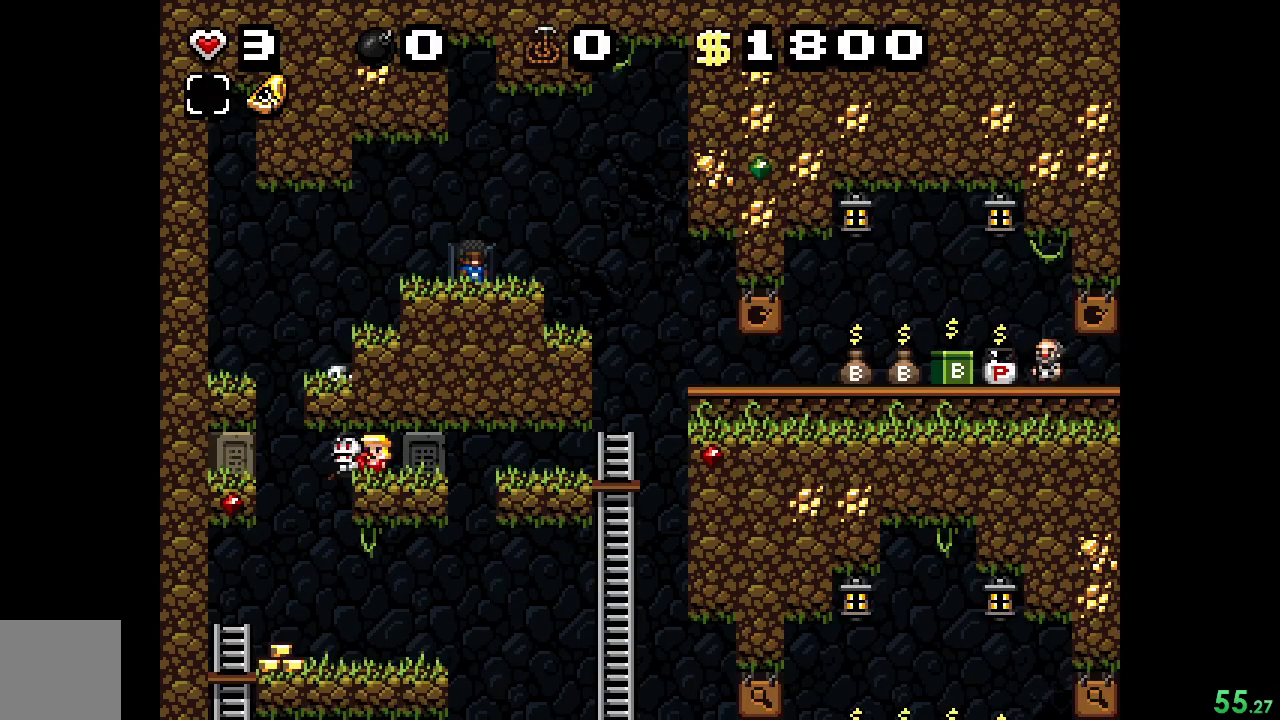
{"buttons": ["R2"], "events": []}
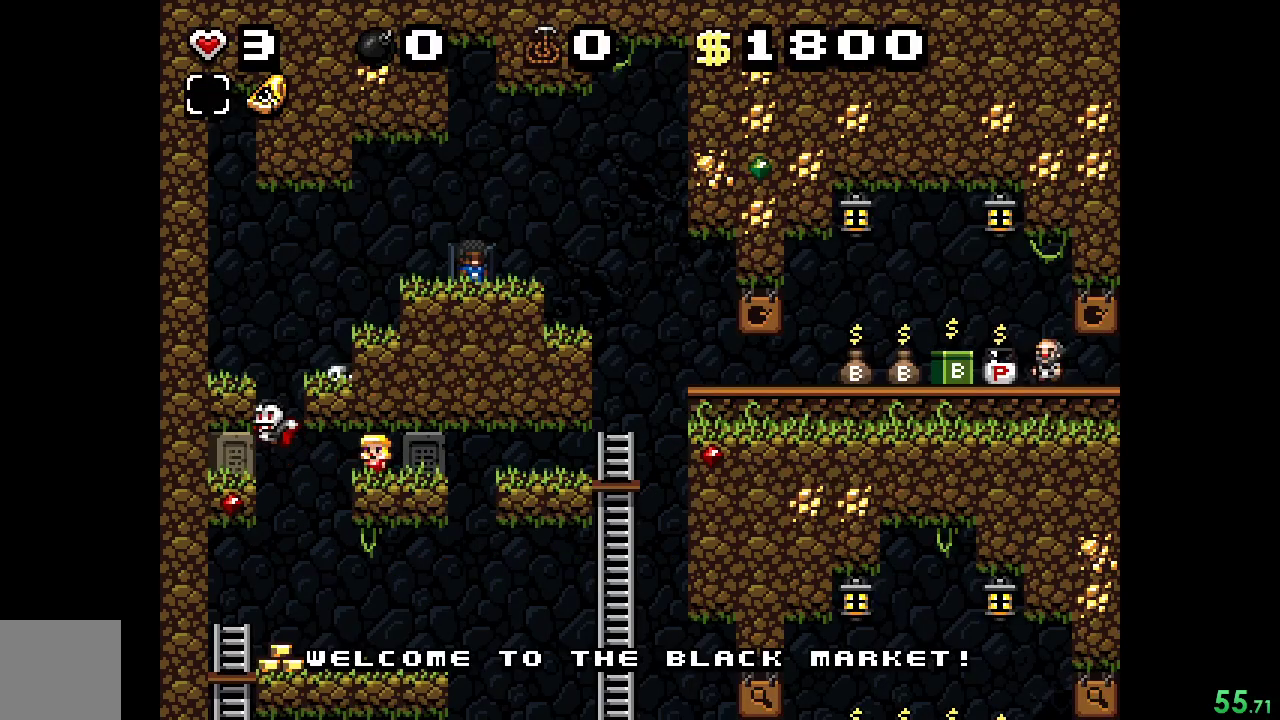
{"buttons": ["R2", "DPAD_RIGHT"], "events": [[467, "DPAD_RIGHT", "down"]]}
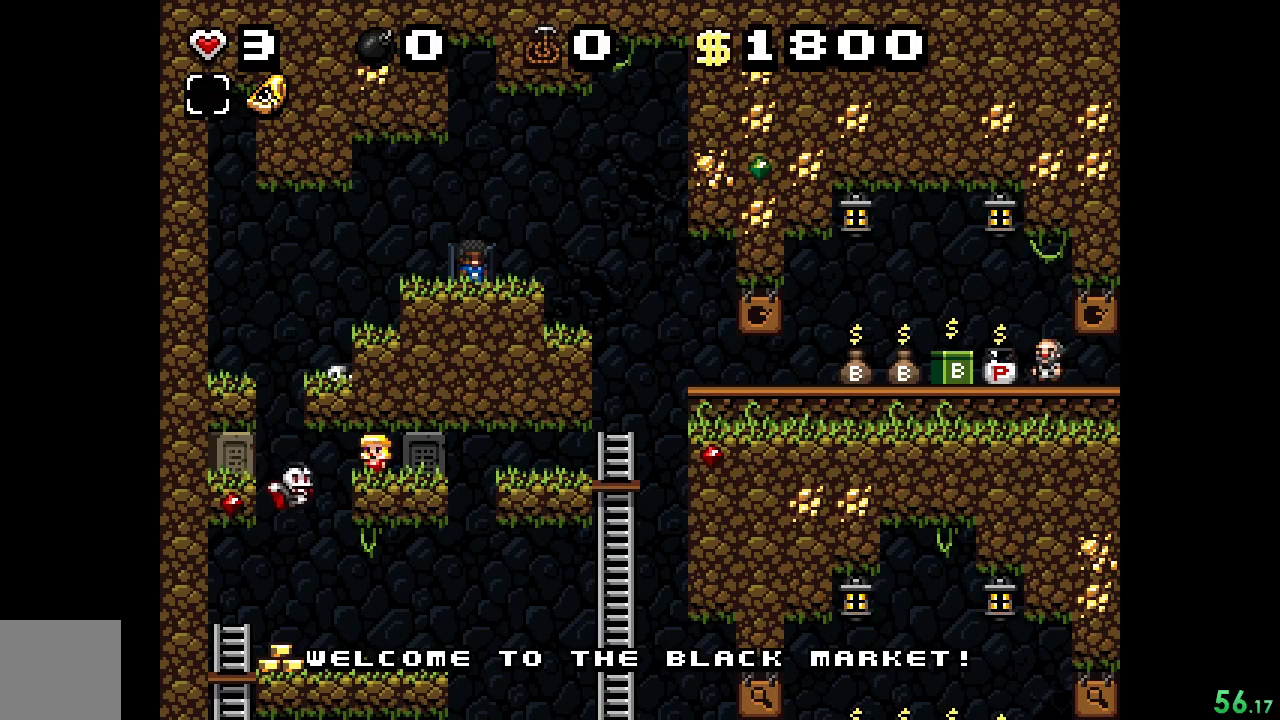
{"buttons": ["R2", "DPAD_RIGHT"], "events": [[67, "A", "down"], [167, "A", "up"]]}
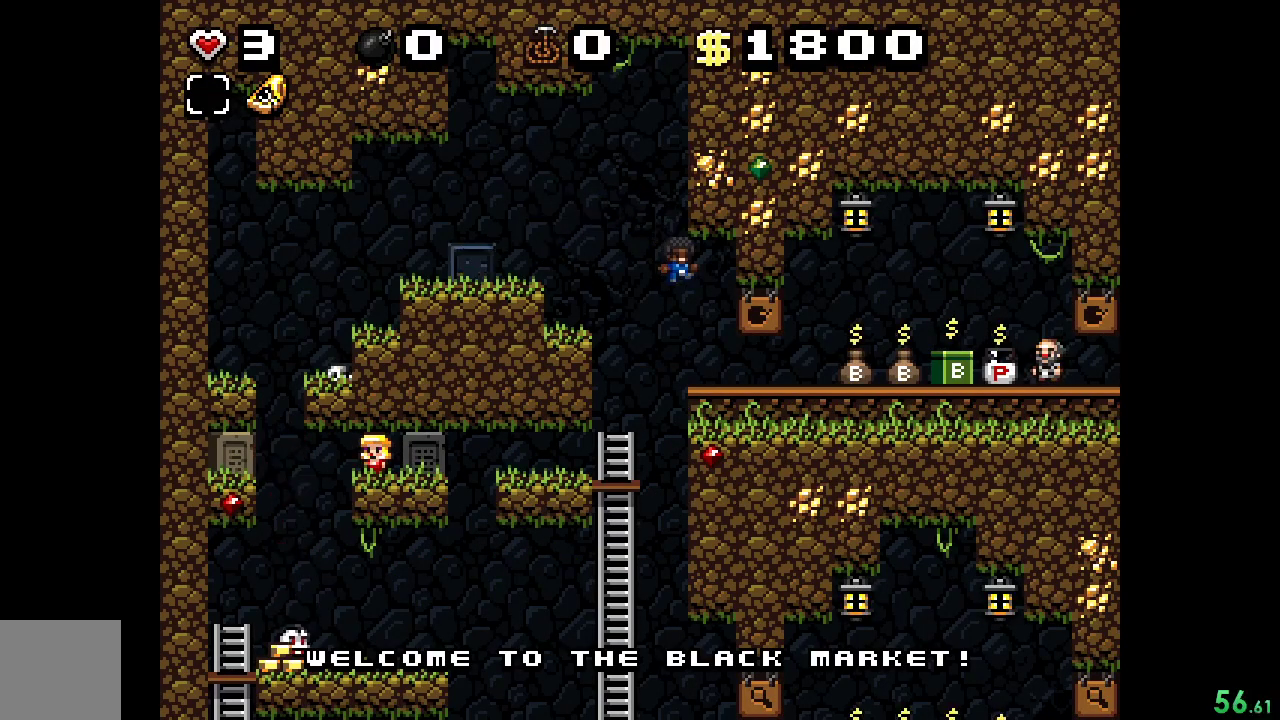
{"buttons": ["R2", "DPAD_RIGHT"], "events": []}
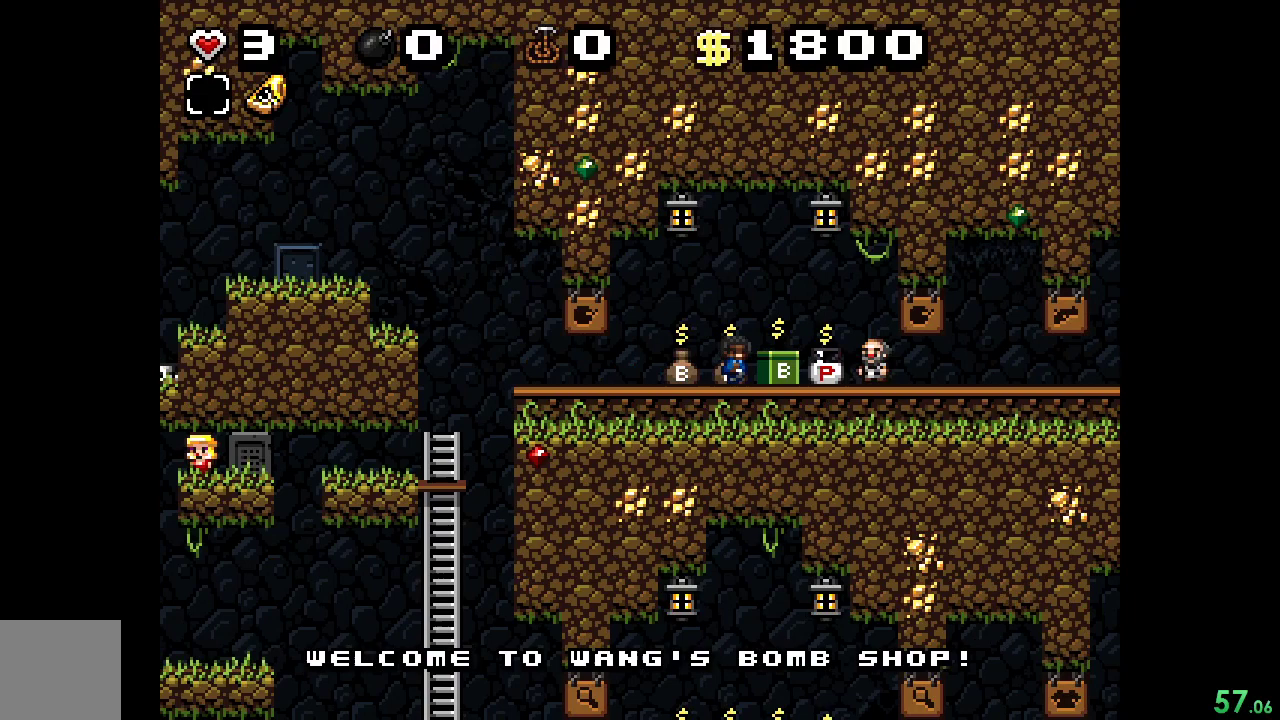
{"buttons": ["R2", "DPAD_RIGHT"], "events": []}
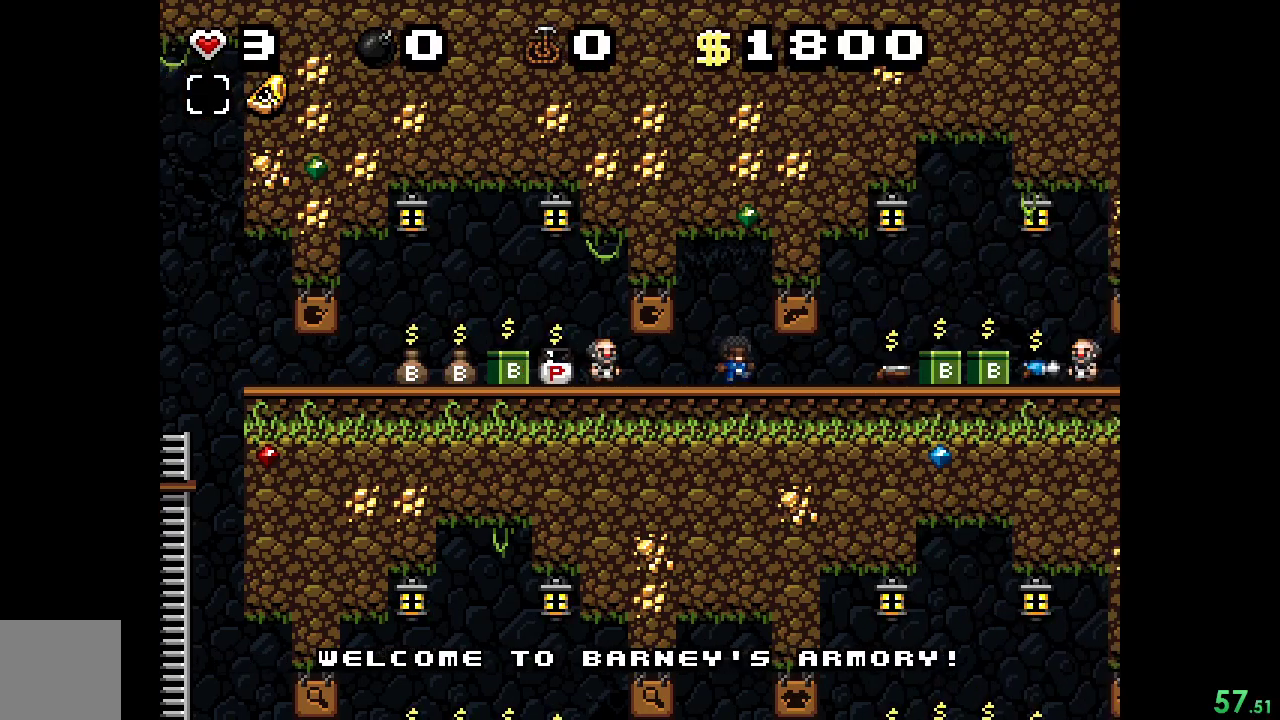
{"buttons": ["R2", "DPAD_RIGHT"], "events": []}
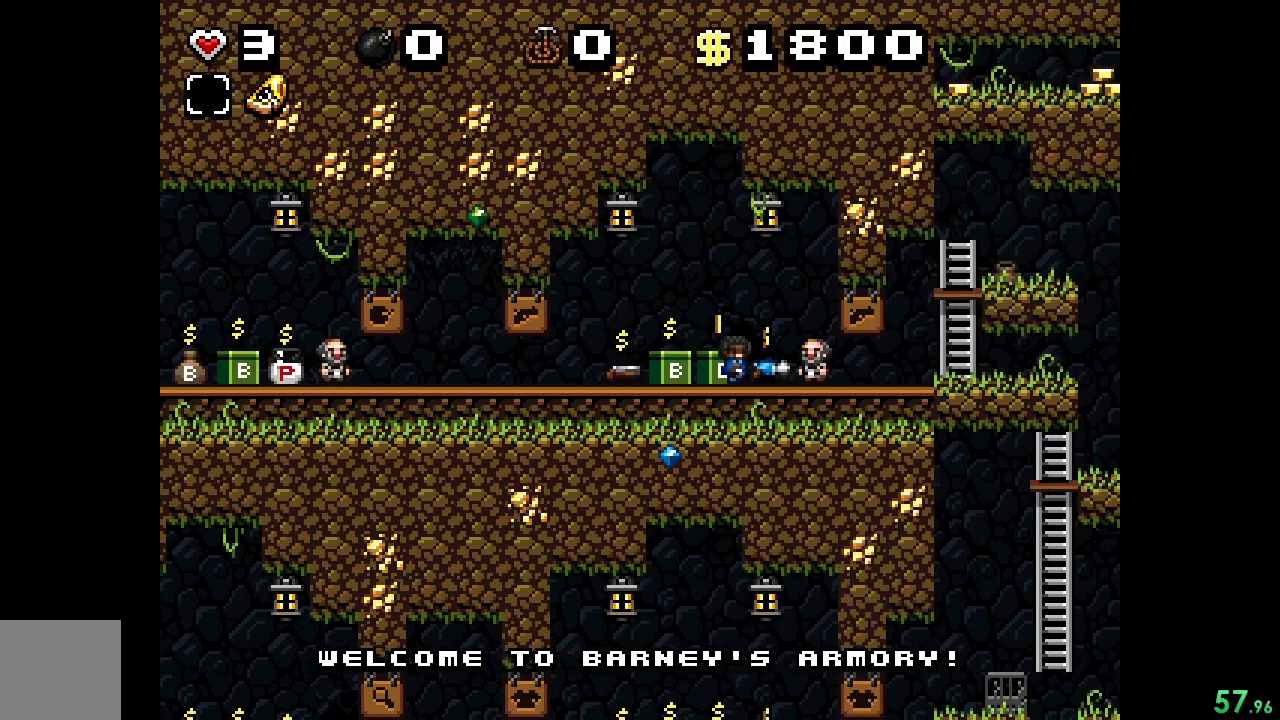
{"buttons": ["DPAD_RIGHT"], "events": [[200, "DPAD_RIGHT", "up"], [400, "R2", "up"], [467, "DPAD_RIGHT", "down"]]}
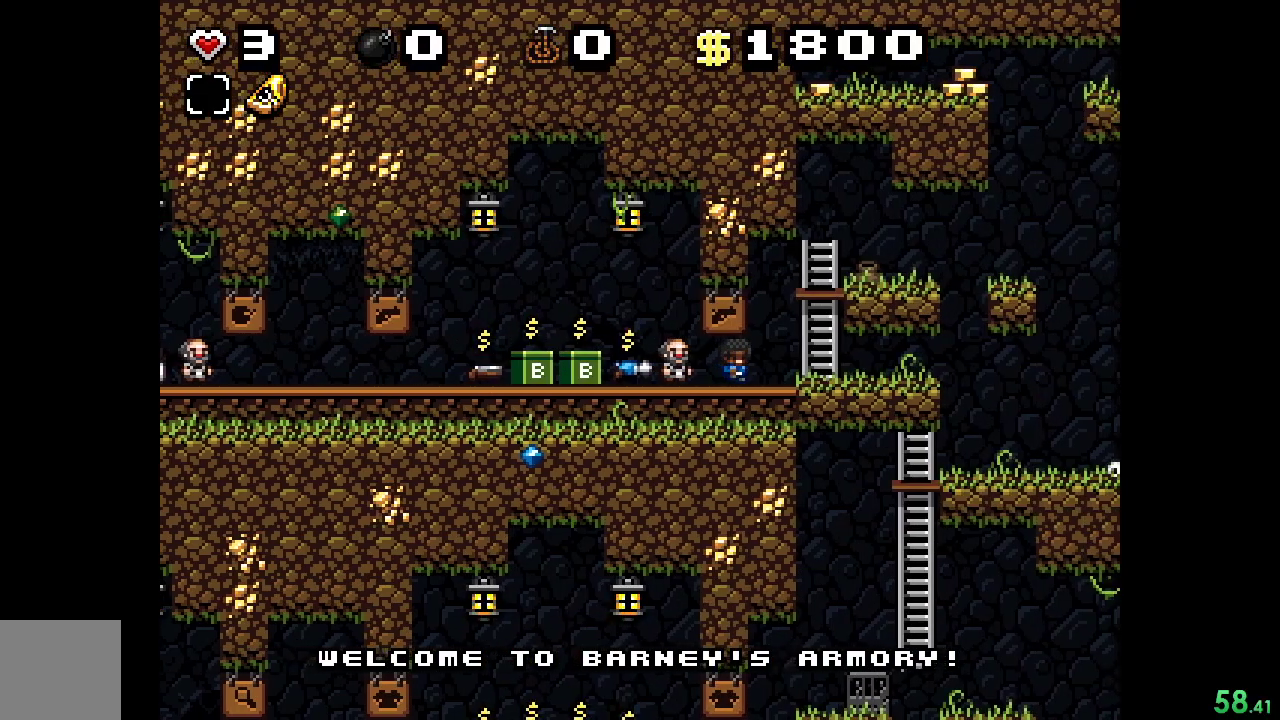
{"buttons": ["DPAD_UP"], "events": [[233, "DPAD_RIGHT", "up"], [267, "A", "down"], [267, "DPAD_RIGHT", "down"], [333, "DPAD_RIGHT", "up"], [333, "DPAD_UP", "down"], [367, "A", "up"]]}
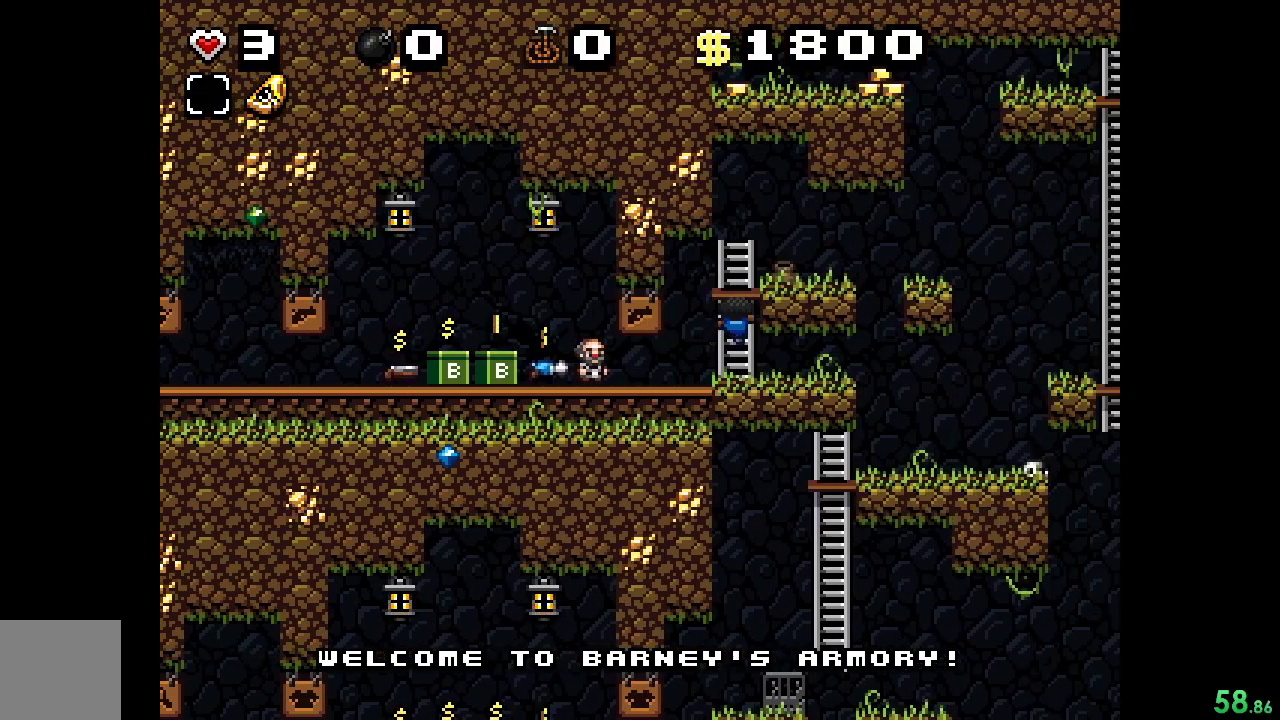
{"buttons": [], "events": [[33, "A", "down"], [67, "DPAD_UP", "up"], [100, "DPAD_RIGHT", "down"], [233, "A", "up"], [267, "DPAD_RIGHT", "up"]]}
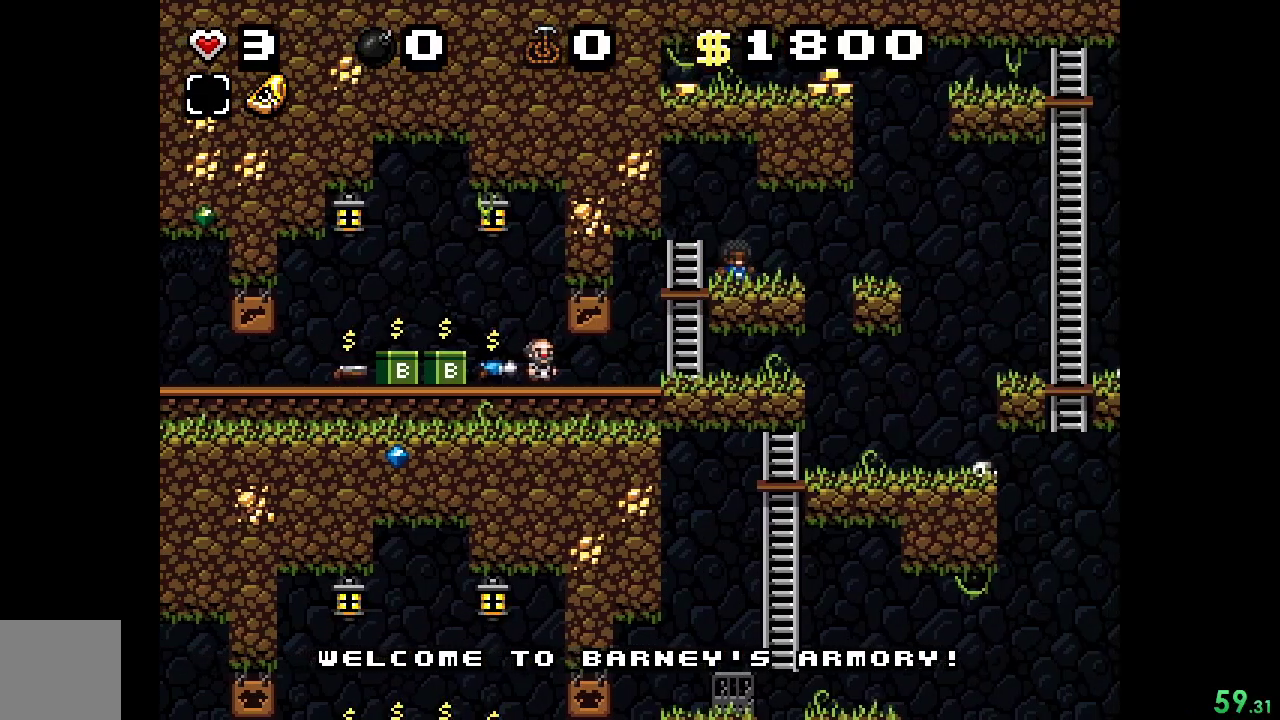
{"buttons": ["R2", "DPAD_LEFT"], "events": [[67, "DPAD_DOWN", "down"], [100, "X", "down"], [167, "DPAD_DOWN", "up"], [233, "DPAD_LEFT", "down"], [233, "R2", "down"], [233, "X", "up"]]}
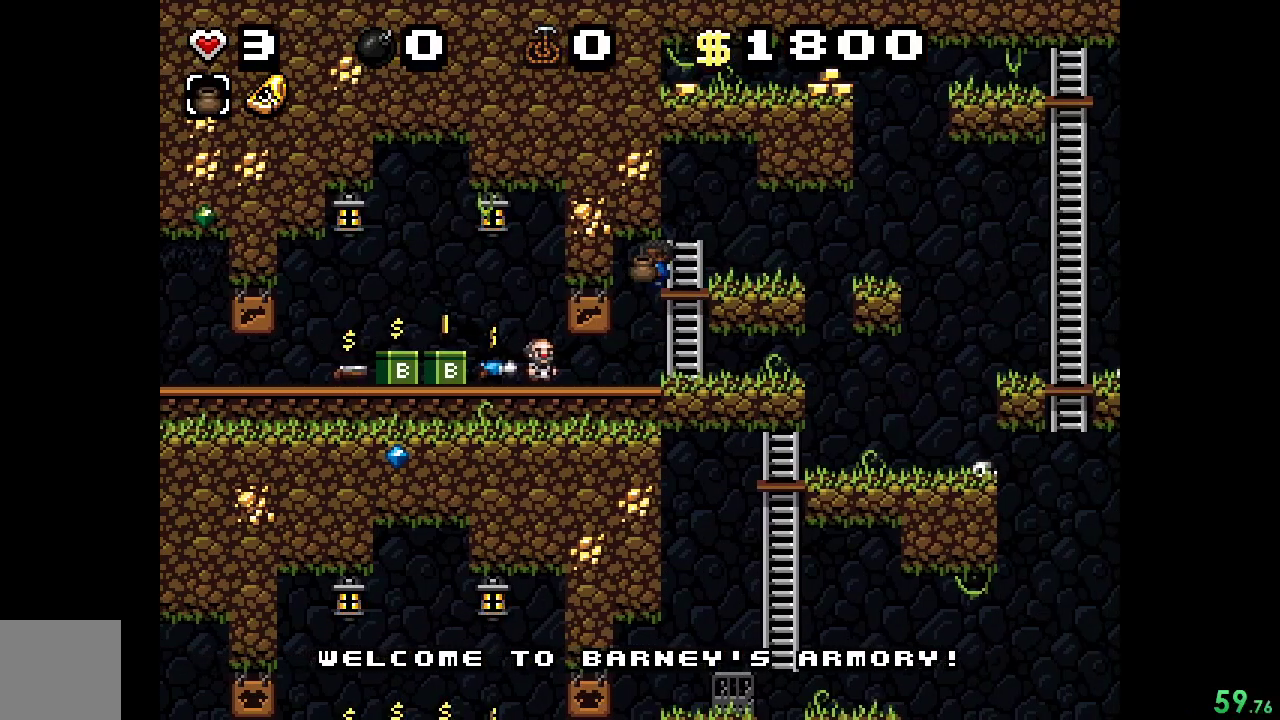
{"buttons": ["X", "R2", "DPAD_LEFT"], "events": [[67, "DPAD_LEFT", "up"], [367, "DPAD_LEFT", "down"], [467, "X", "down"]]}
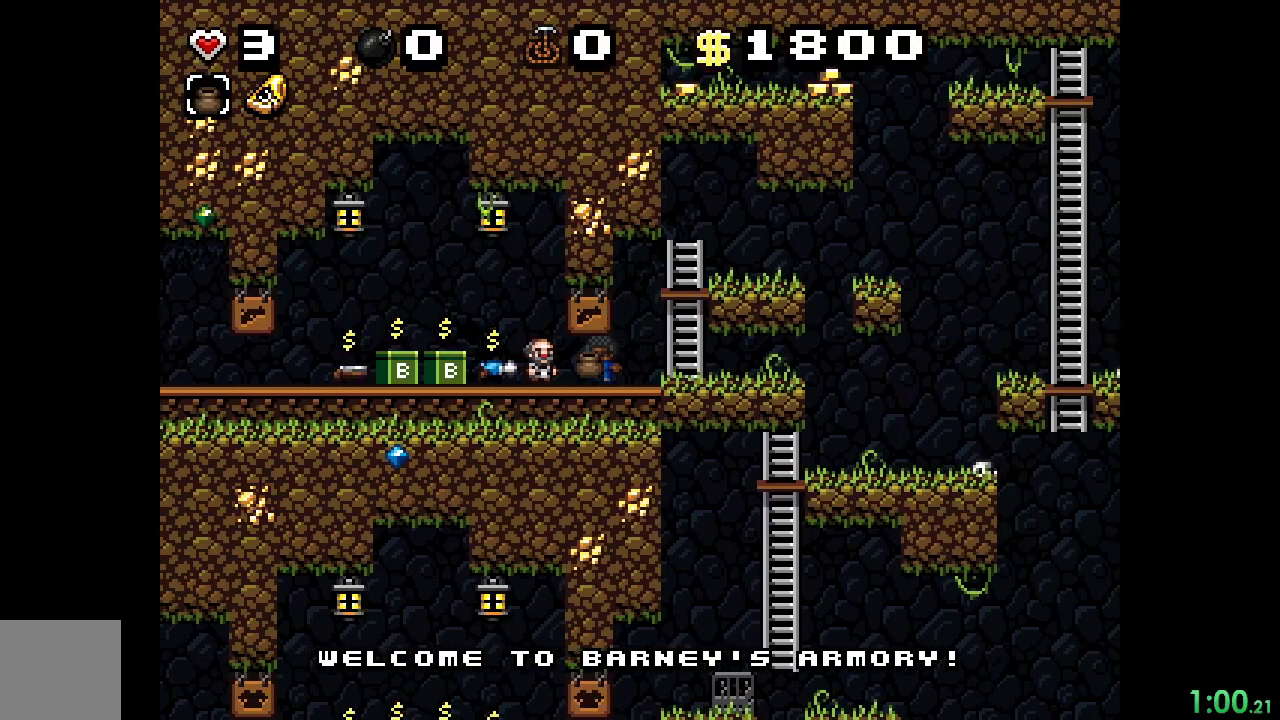
{"buttons": ["R2", "DPAD_RIGHT"], "events": [[33, "DPAD_LEFT", "up"], [100, "X", "up"], [133, "DPAD_RIGHT", "down"]]}
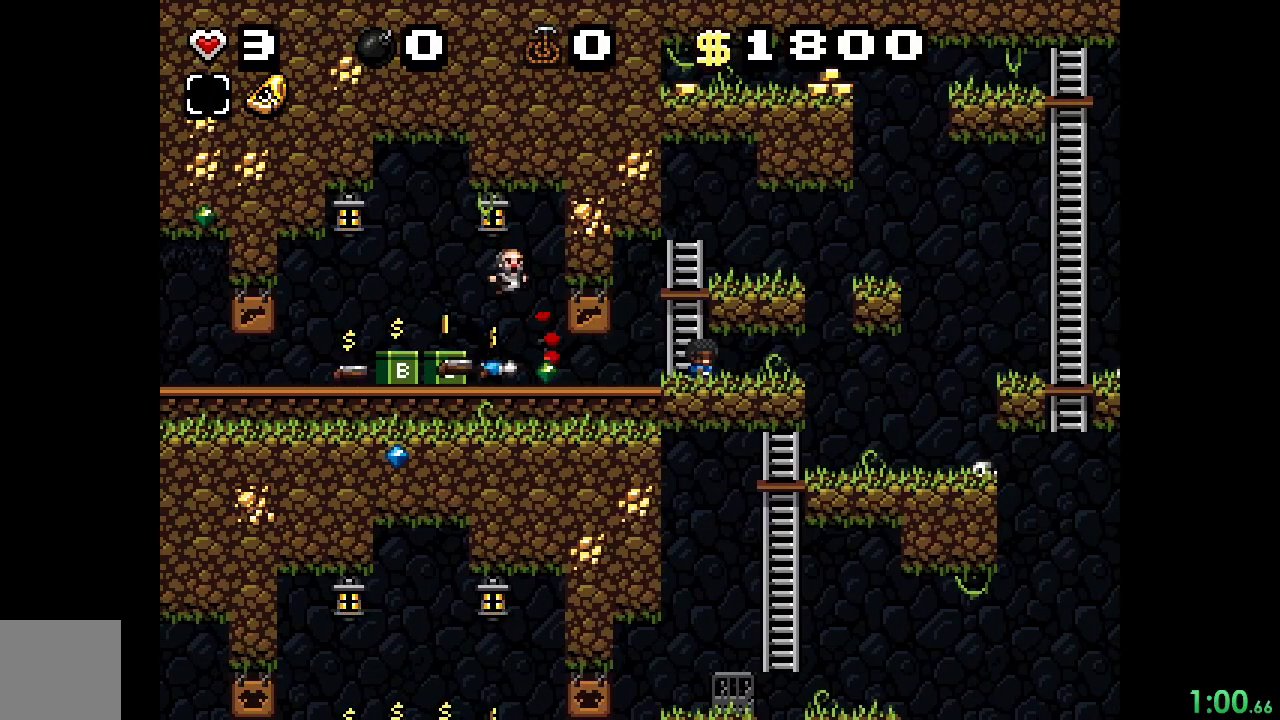
{"buttons": ["R2", "DPAD_LEFT"], "events": [[233, "DPAD_RIGHT", "up"], [367, "DPAD_LEFT", "down"]]}
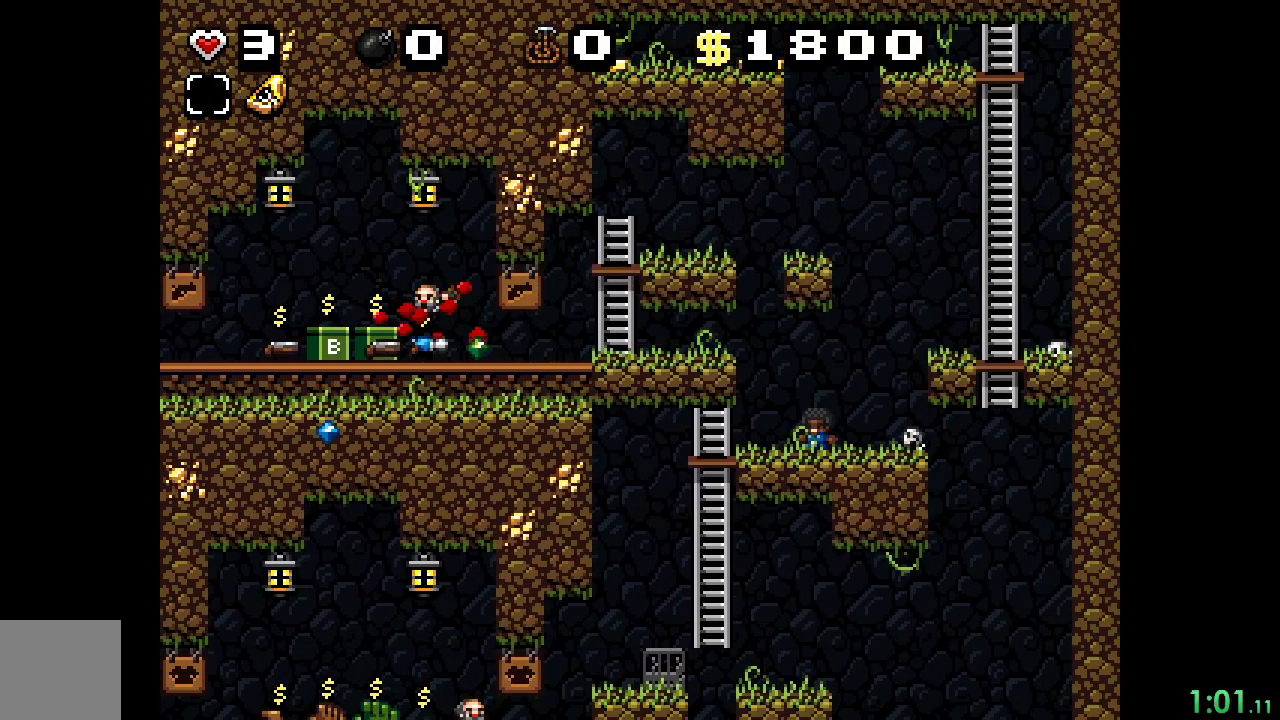
{"buttons": ["R2", "DPAD_RIGHT"], "events": [[167, "DPAD_LEFT", "up"], [333, "DPAD_RIGHT", "down"]]}
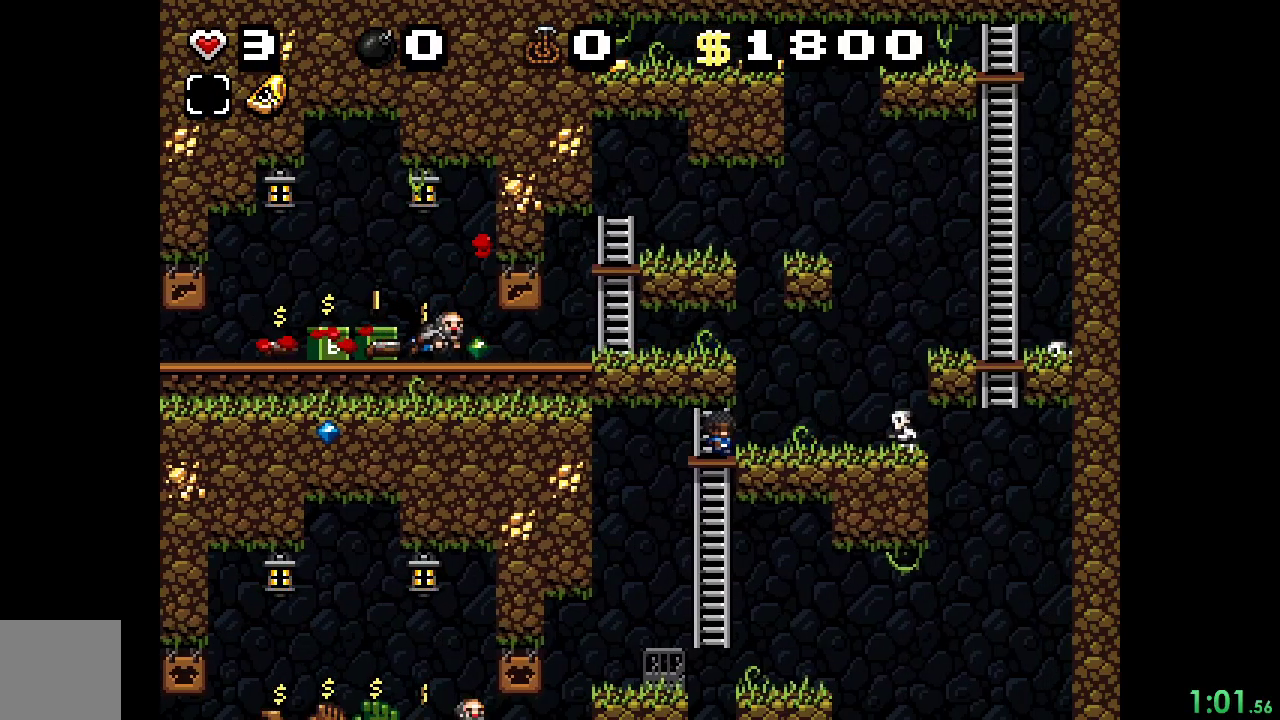
{"buttons": ["R2", "DPAD_LEFT"], "events": [[133, "DPAD_DOWN", "down"], [133, "DPAD_RIGHT", "up"], [333, "DPAD_DOWN", "up"], [333, "DPAD_LEFT", "down"]]}
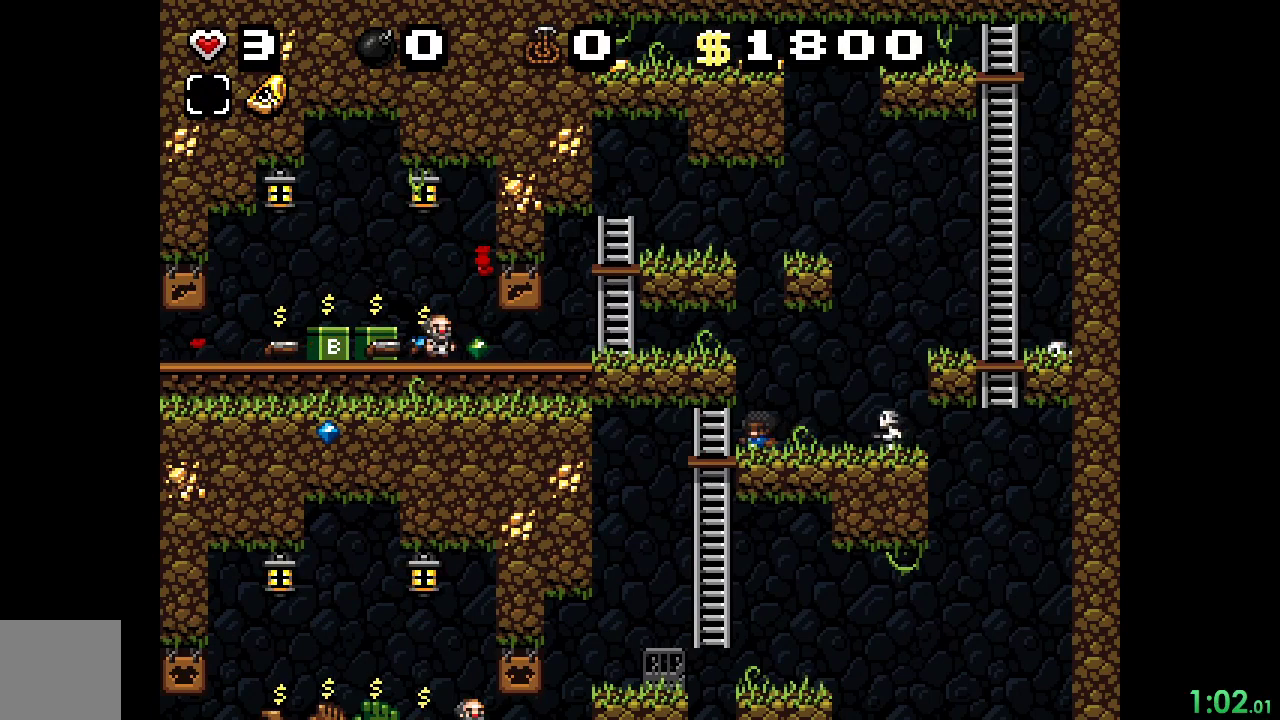
{"buttons": ["R2", "DPAD_RIGHT"], "events": [[133, "DPAD_DOWN", "down"], [133, "DPAD_LEFT", "up"], [267, "DPAD_DOWN", "up"], [267, "DPAD_RIGHT", "down"]]}
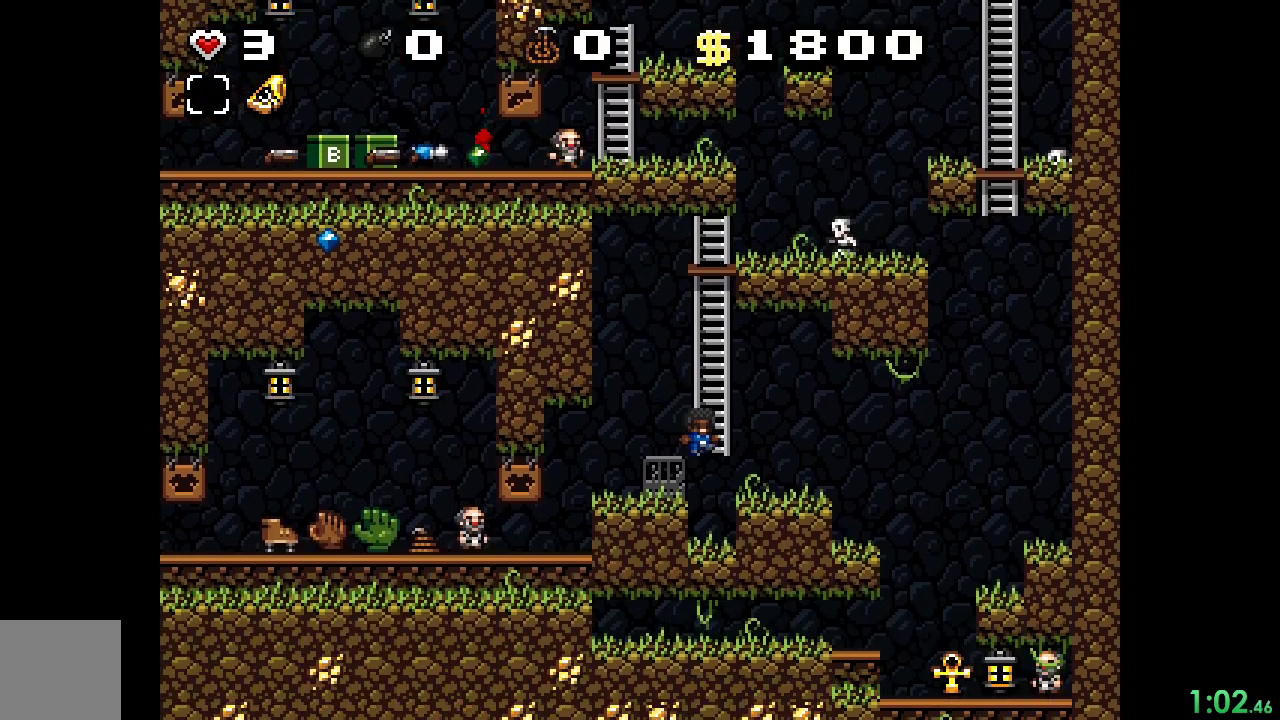
{"buttons": ["R2"], "events": [[333, "DPAD_RIGHT", "up"]]}
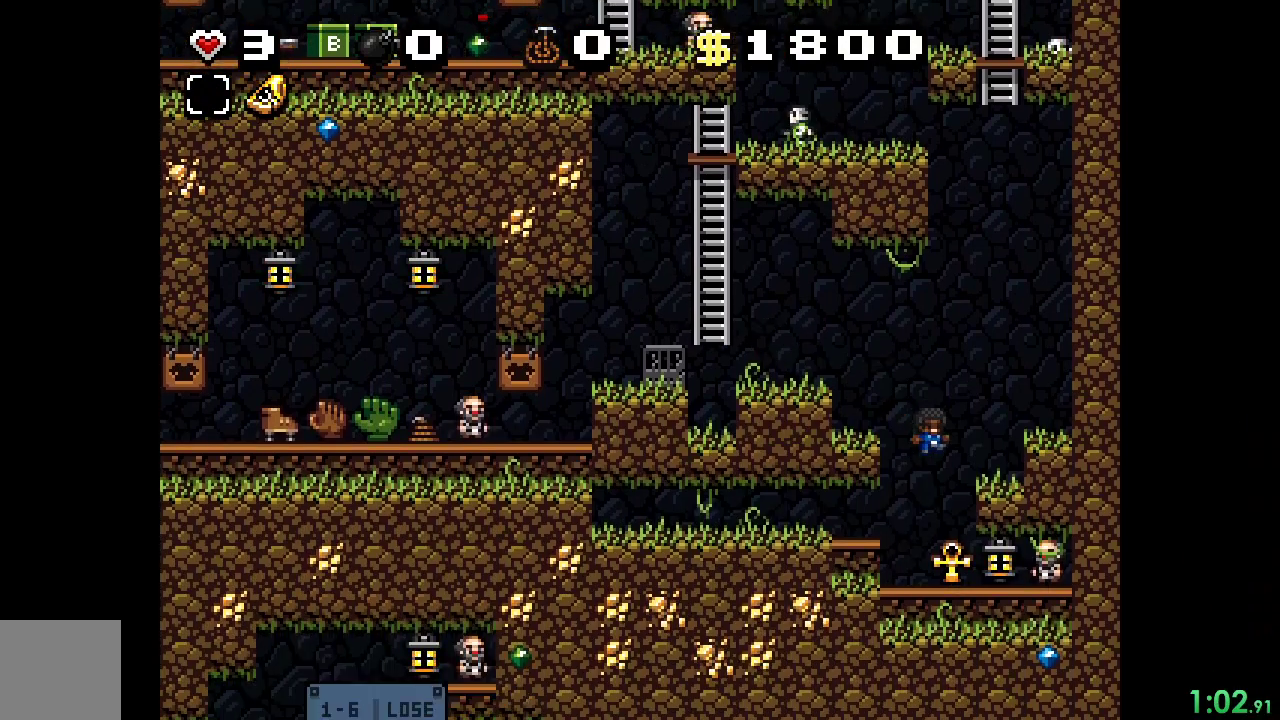
{"buttons": ["A", "R2", "DPAD_RIGHT"], "events": [[133, "DPAD_DOWN", "down"], [233, "X", "down"], [267, "DPAD_DOWN", "up"], [267, "DPAD_LEFT", "down"], [300, "X", "up"], [400, "A", "down"], [400, "DPAD_LEFT", "up"], [433, "DPAD_RIGHT", "down"]]}